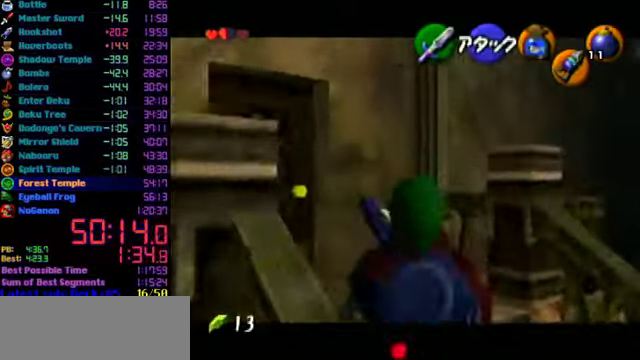
Gameplay with a controller (Nintendo layout); each line is a JSON object with the inputs held at the frame after it. "events" lists button and stick changes between this image and that frame as [ms after this image, input, new state], when the widget could be followed in between. Not read: L3 R3.
{"buttons": ["L1", "C_DOWN"], "left_stick": "center", "events": [[300, "left_stick", "down"], [333, "A", "down"], [433, "A", "up"], [466, "left_stick", "center"], [500, "C_DOWN", "down"]]}
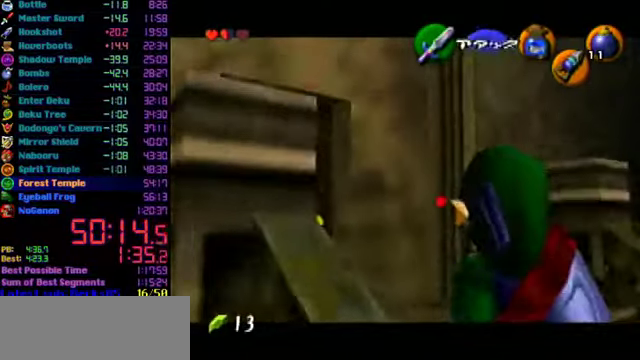
{"buttons": ["L1"], "left_stick": "center", "events": [[100, "C_DOWN", "up"]]}
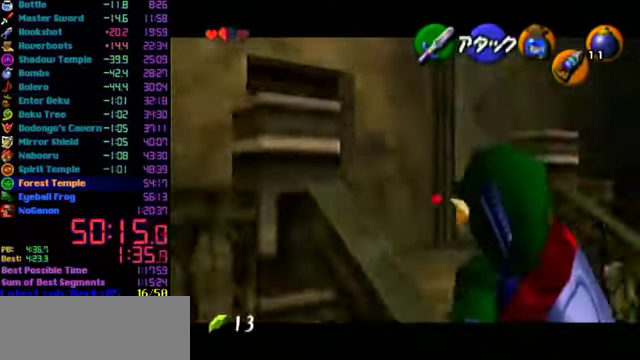
{"buttons": ["R1"], "left_stick": "center", "events": [[333, "L1", "up"], [333, "R1", "down"]]}
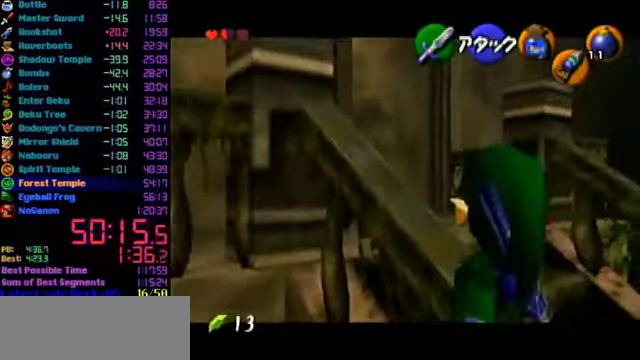
{"buttons": [], "left_stick": "up-left", "events": [[233, "R1", "up"], [233, "left_stick", "up-left"]]}
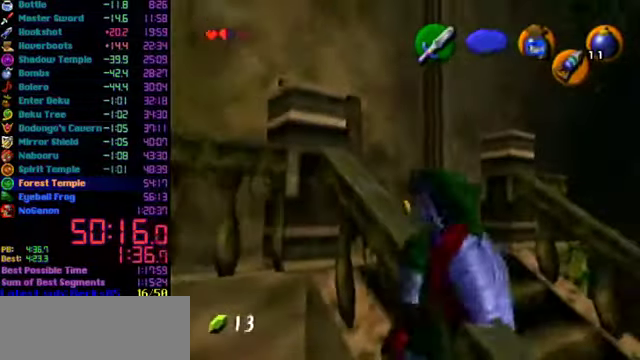
{"buttons": [], "left_stick": "center", "events": [[100, "left_stick", "center"]]}
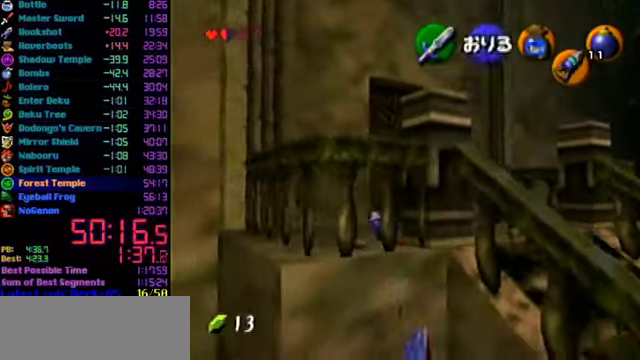
{"buttons": ["L1"], "left_stick": "up", "events": [[66, "A", "down"], [166, "A", "up"], [166, "L1", "down"], [266, "left_stick", "up"]]}
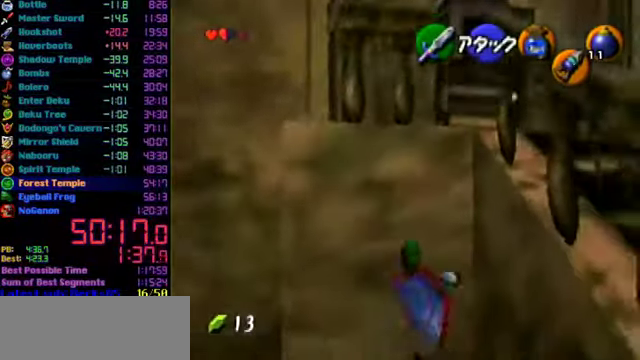
{"buttons": ["L1"], "left_stick": "up", "events": []}
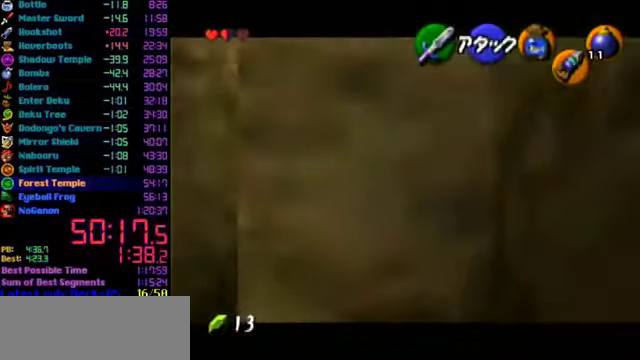
{"buttons": ["L1"], "left_stick": "up", "events": []}
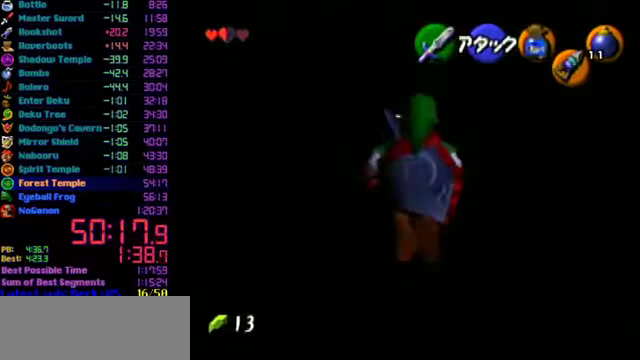
{"buttons": ["L1"], "left_stick": "up", "events": []}
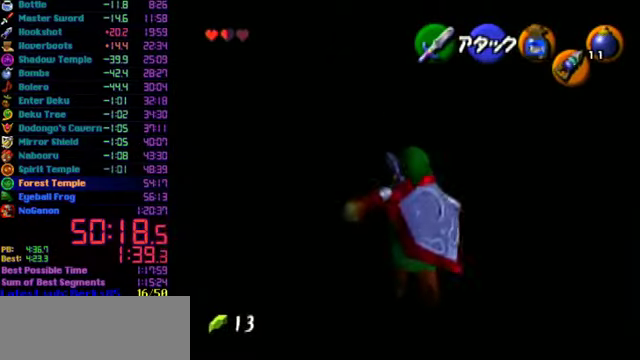
{"buttons": ["L1"], "left_stick": "up", "events": []}
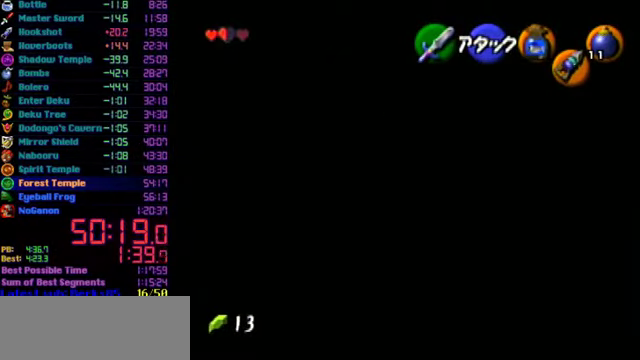
{"buttons": ["L1"], "left_stick": "up", "events": []}
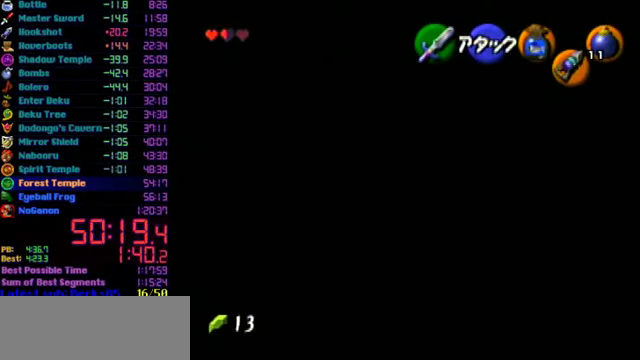
{"buttons": ["L1"], "left_stick": "up", "events": []}
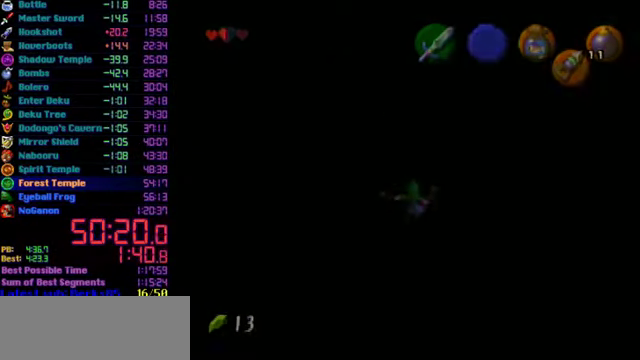
{"buttons": [], "left_stick": "center", "events": [[367, "L1", "up"], [400, "left_stick", "center"]]}
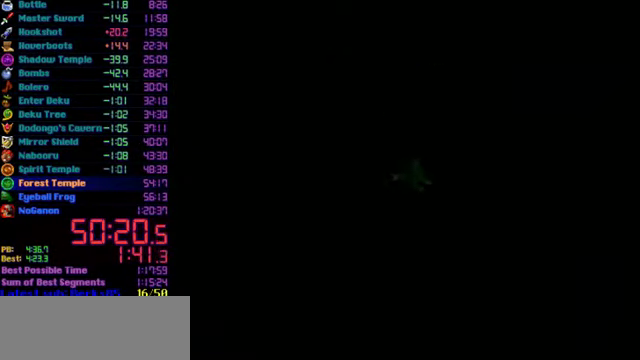
{"buttons": [], "left_stick": "center", "events": []}
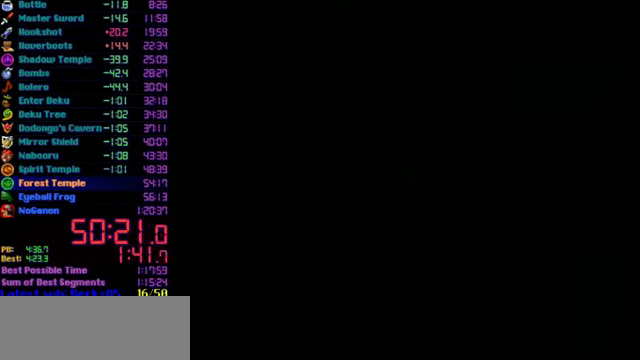
{"buttons": [], "left_stick": "center", "events": []}
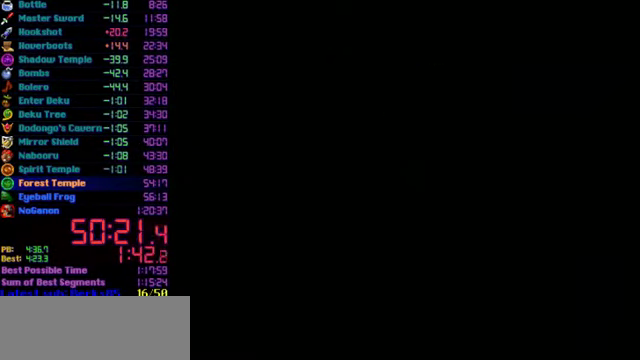
{"buttons": [], "left_stick": "up", "events": [[367, "left_stick", "up"]]}
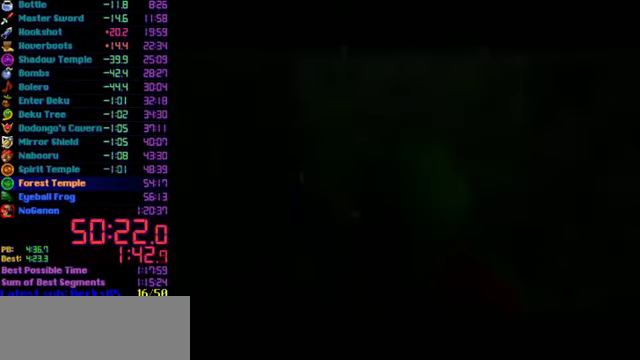
{"buttons": [], "left_stick": "up", "events": []}
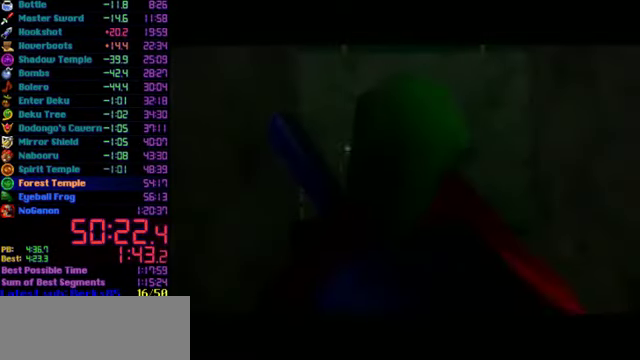
{"buttons": [], "left_stick": "up", "events": [[134, "A", "down"], [167, "L1", "down"], [334, "L1", "up"], [400, "A", "up"]]}
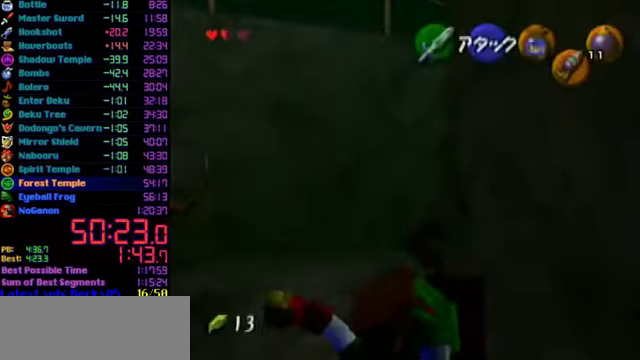
{"buttons": [], "left_stick": "up-right", "events": [[300, "left_stick", "up-right"]]}
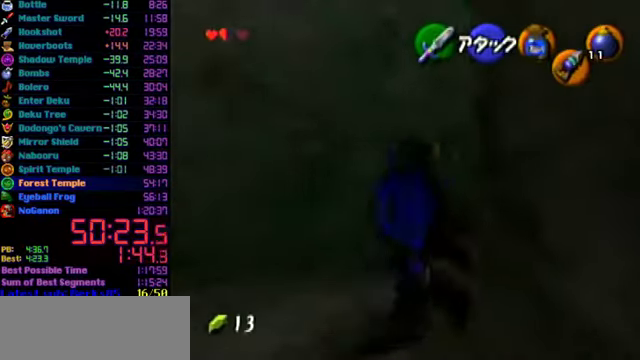
{"buttons": [], "left_stick": "up", "events": [[100, "A", "down"], [133, "L1", "down"], [200, "left_stick", "up"], [267, "L1", "up"], [400, "A", "up"]]}
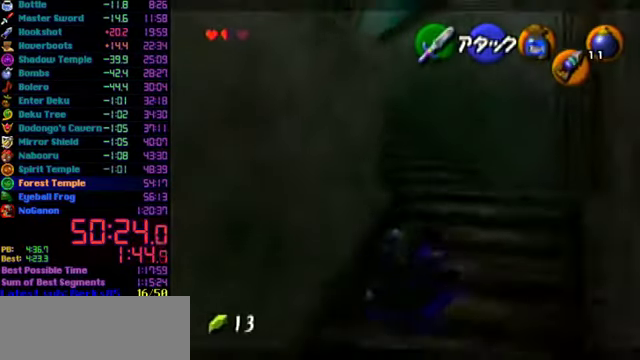
{"buttons": [], "left_stick": "up-left", "events": [[333, "left_stick", "up-left"]]}
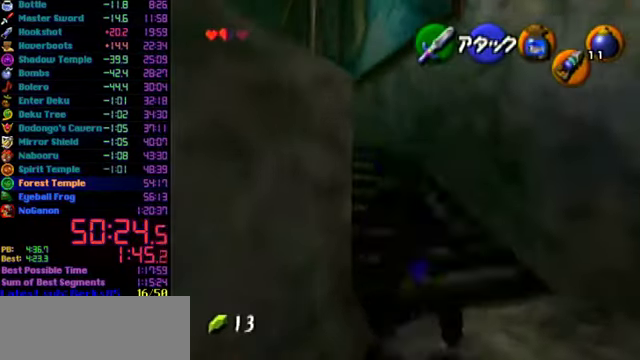
{"buttons": [], "left_stick": "up", "events": [[67, "A", "down"], [67, "L1", "down"], [100, "left_stick", "up"], [200, "L1", "up"], [367, "A", "up"]]}
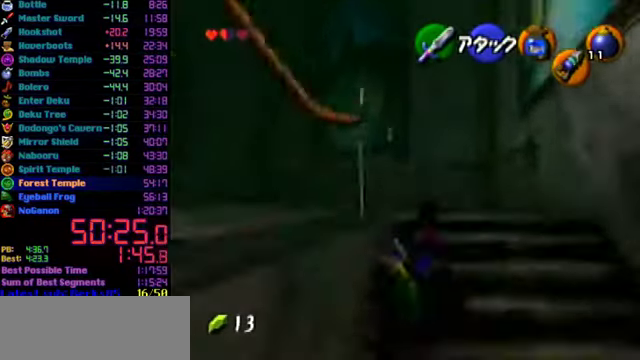
{"buttons": ["A", "L1"], "left_stick": "left", "events": [[400, "L1", "down"], [500, "A", "down"], [500, "left_stick", "left"]]}
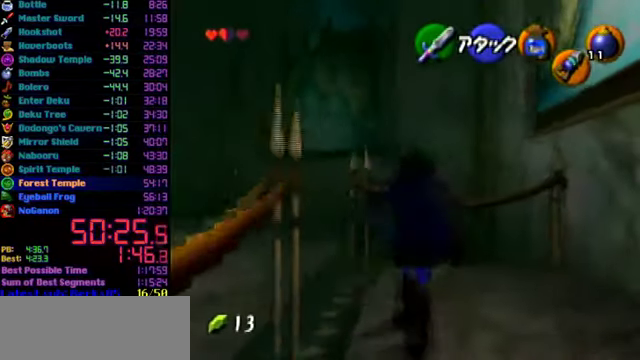
{"buttons": ["L1"], "left_stick": "left", "events": [[167, "A", "up"], [367, "A", "down"], [500, "A", "up"]]}
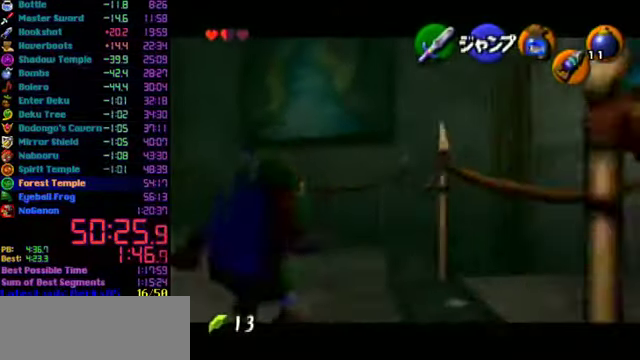
{"buttons": ["L1"], "left_stick": "left", "events": []}
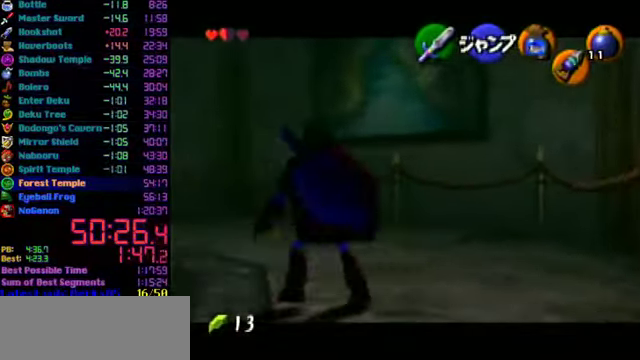
{"buttons": ["A", "L1"], "left_stick": "right", "events": [[100, "left_stick", "right"], [167, "A", "down"]]}
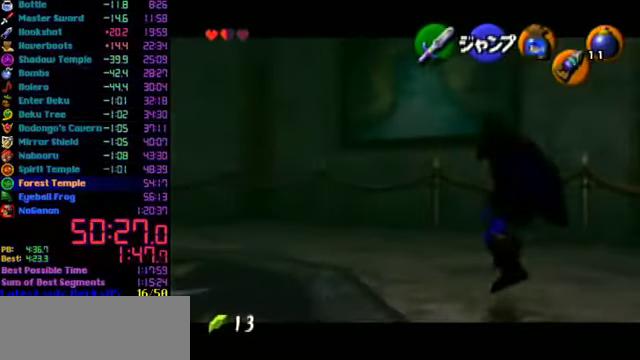
{"buttons": ["L1"], "left_stick": "center", "events": [[367, "A", "up"], [467, "left_stick", "center"]]}
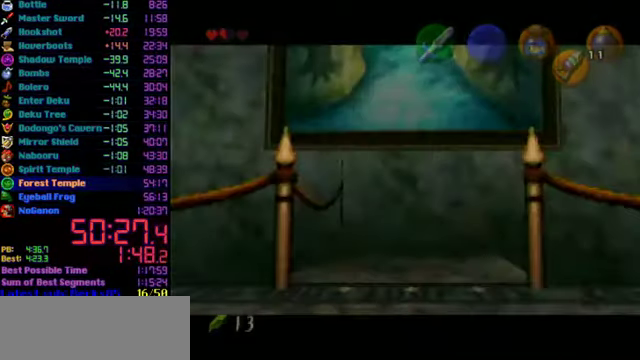
{"buttons": [], "left_stick": "center", "events": [[200, "L1", "up"]]}